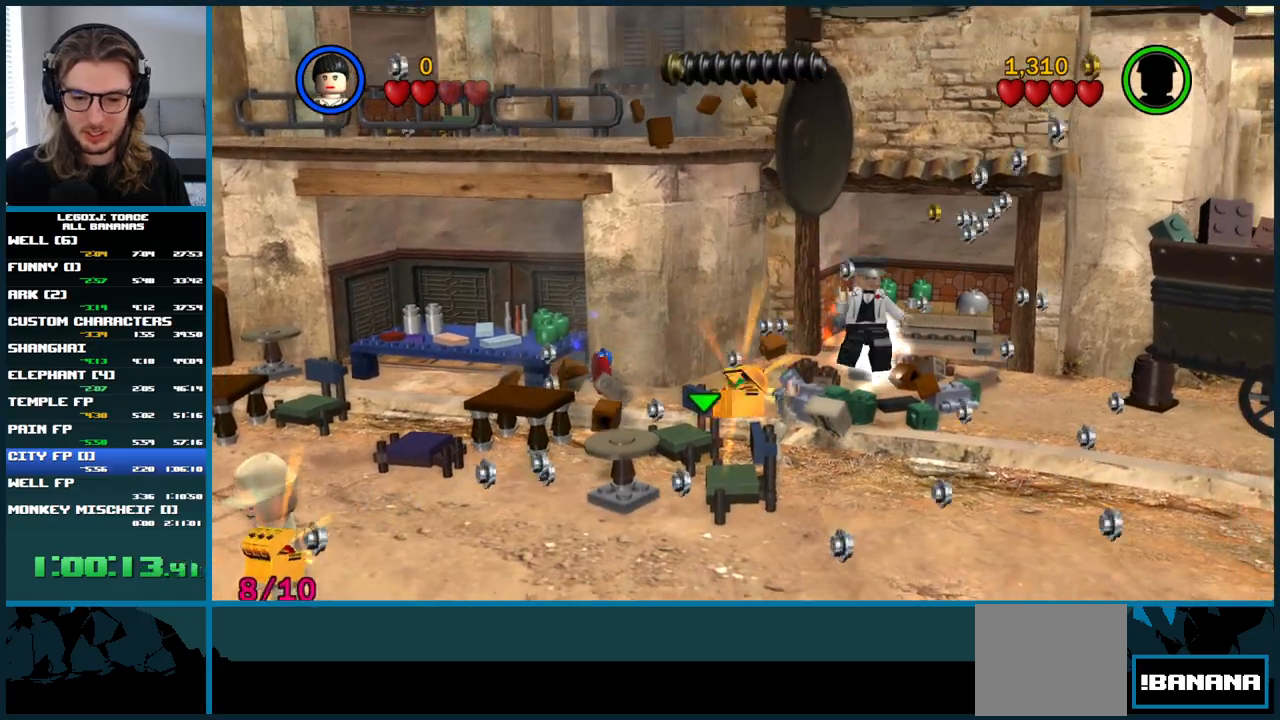
Gameplay with a controller (Xbox layout); each line is a JSON object with the inputs held at the frame after it. "button_events" lists button changes between this image and that frame as [ms after this image, input, new state], when the widget could be followed in between (sticks are given only as held states). Not read: A L3.
{"buttons": [], "left_stick": "down-left", "right_stick": "center", "button_events": []}
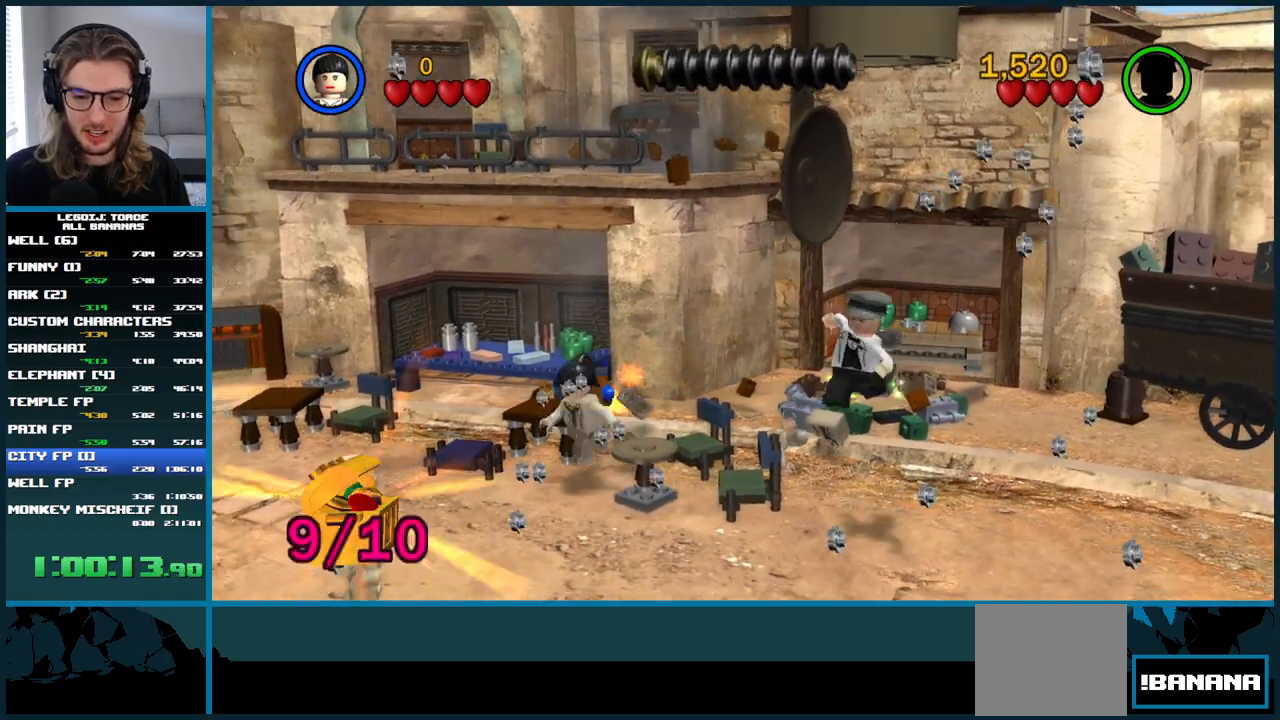
{"buttons": [], "left_stick": "down-left", "right_stick": "center", "button_events": []}
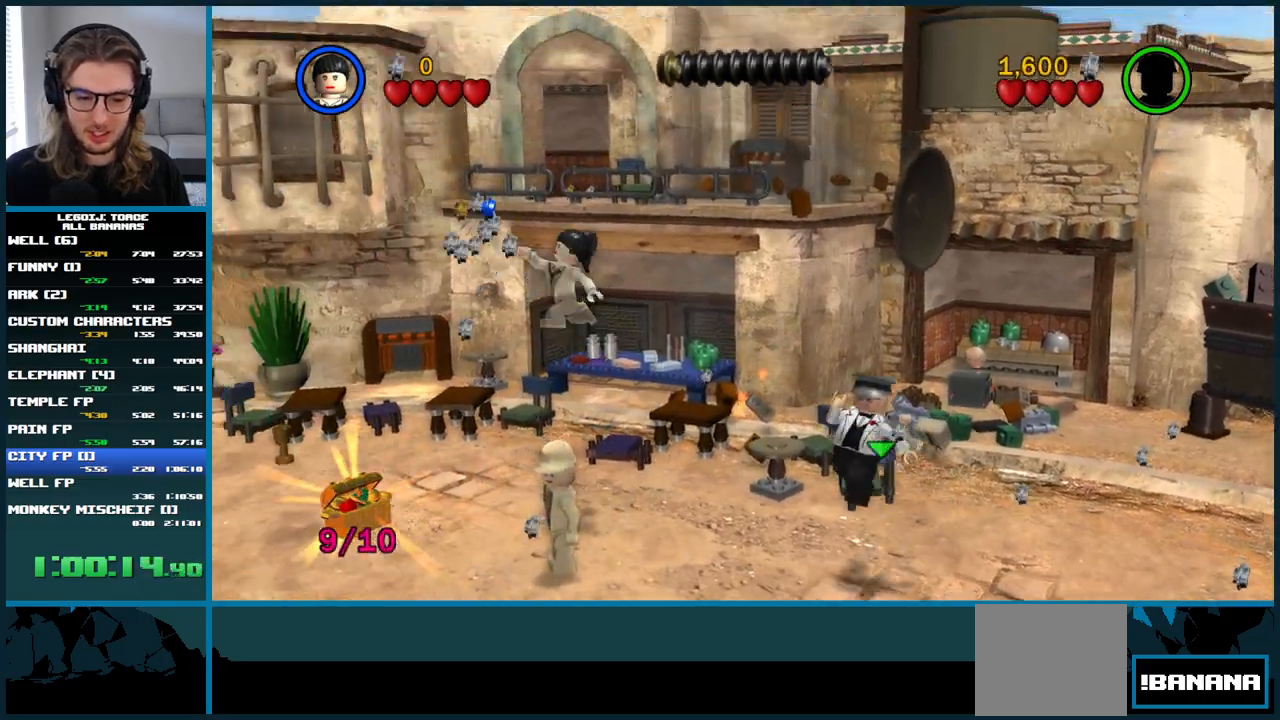
{"buttons": [], "left_stick": "down-left", "right_stick": "center", "button_events": []}
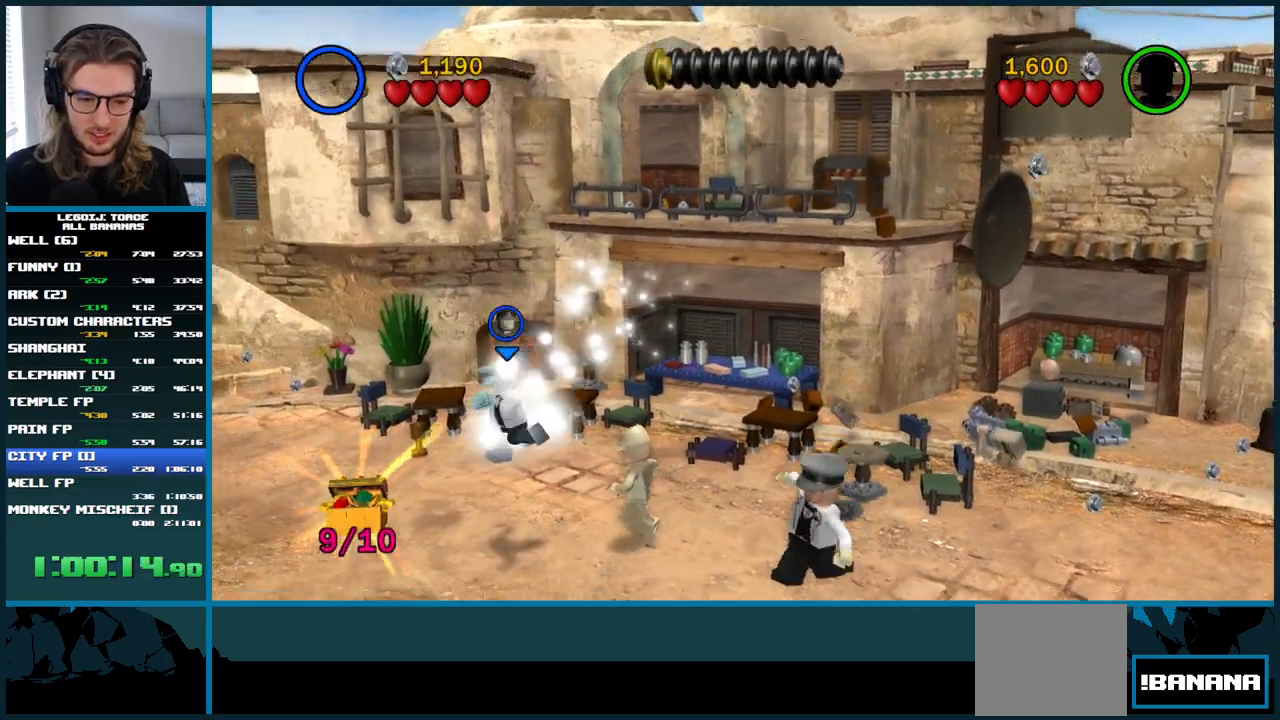
{"buttons": [], "left_stick": "down-left", "right_stick": "center", "button_events": []}
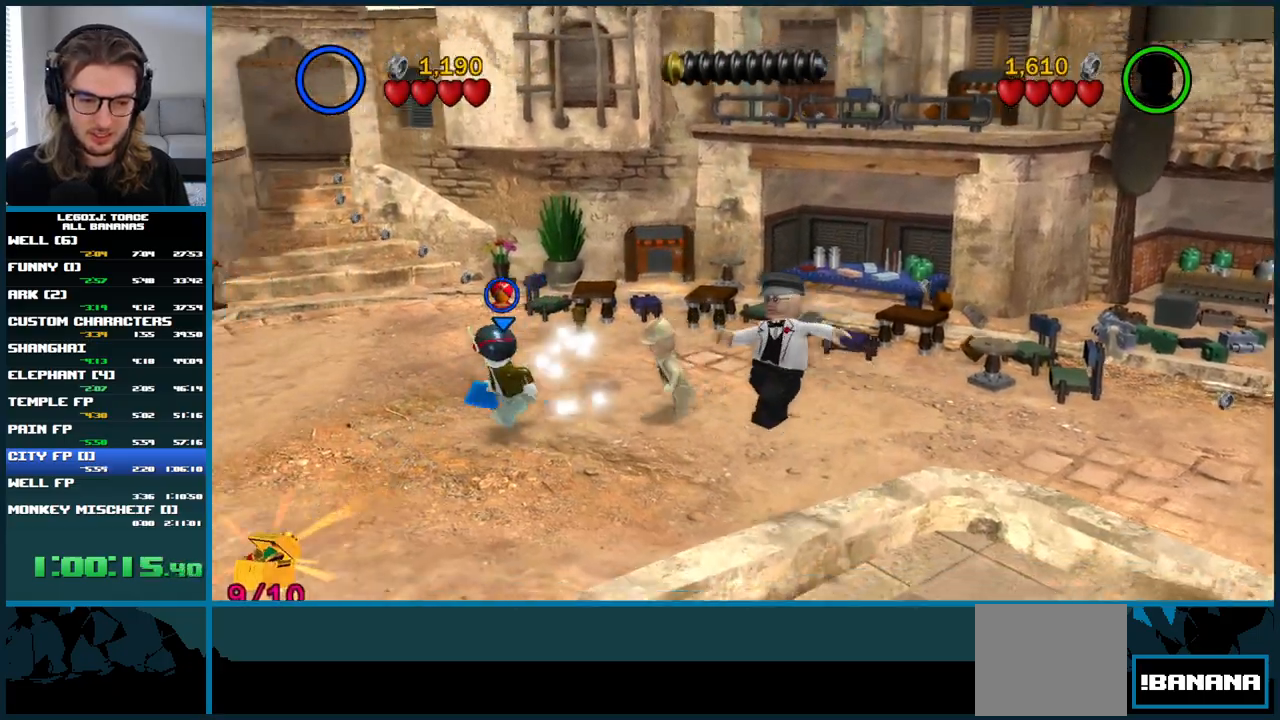
{"buttons": [], "left_stick": "down-left", "right_stick": "center", "button_events": []}
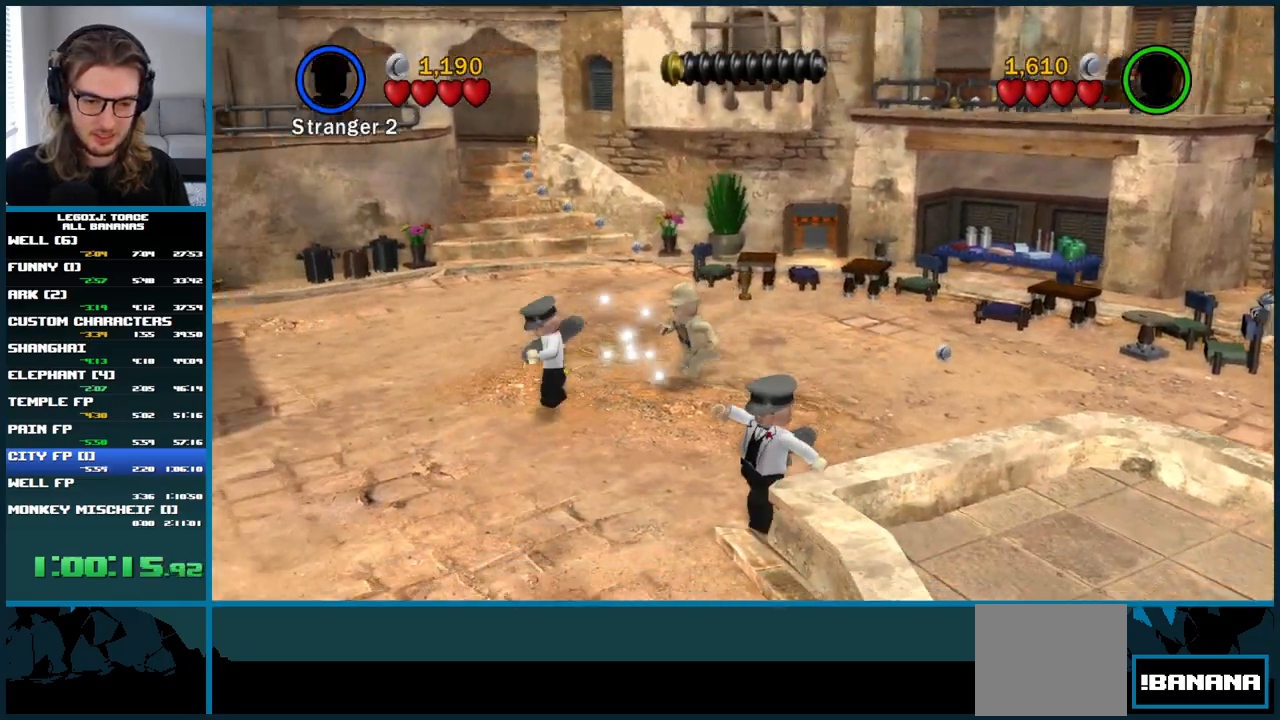
{"buttons": [], "left_stick": "down-left", "right_stick": "center", "button_events": []}
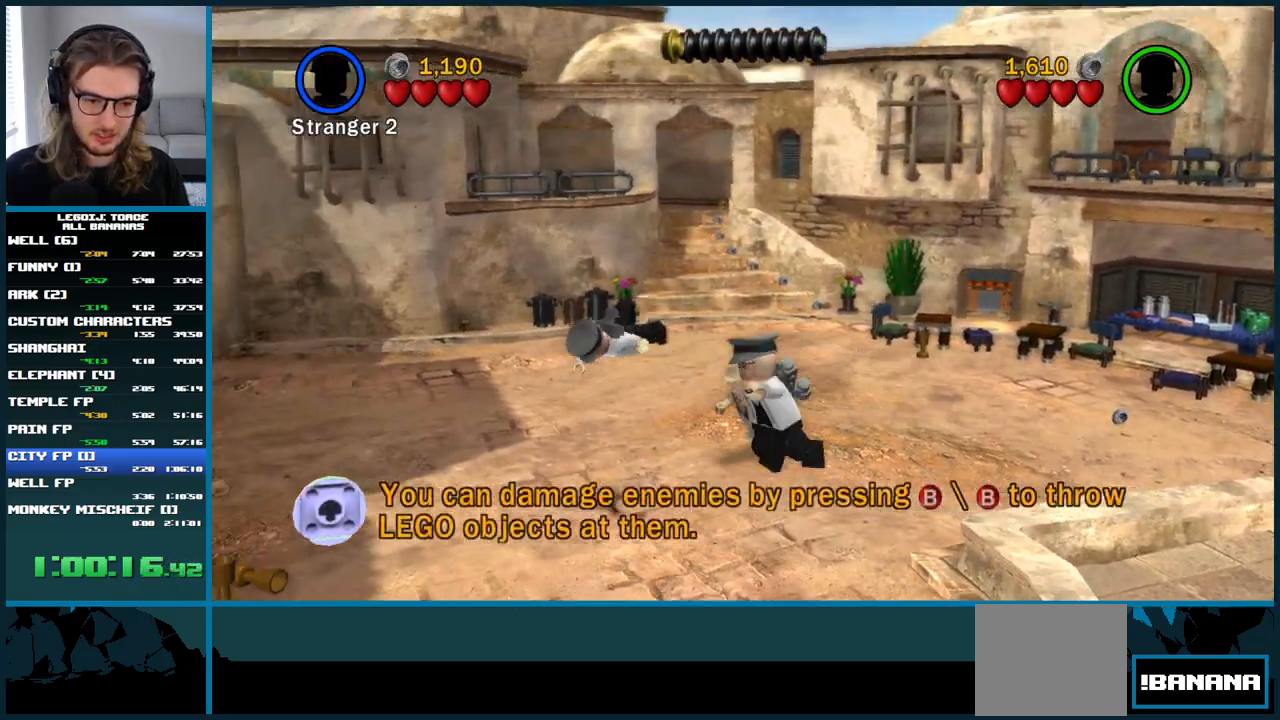
{"buttons": [], "left_stick": "down-left", "right_stick": "center", "button_events": []}
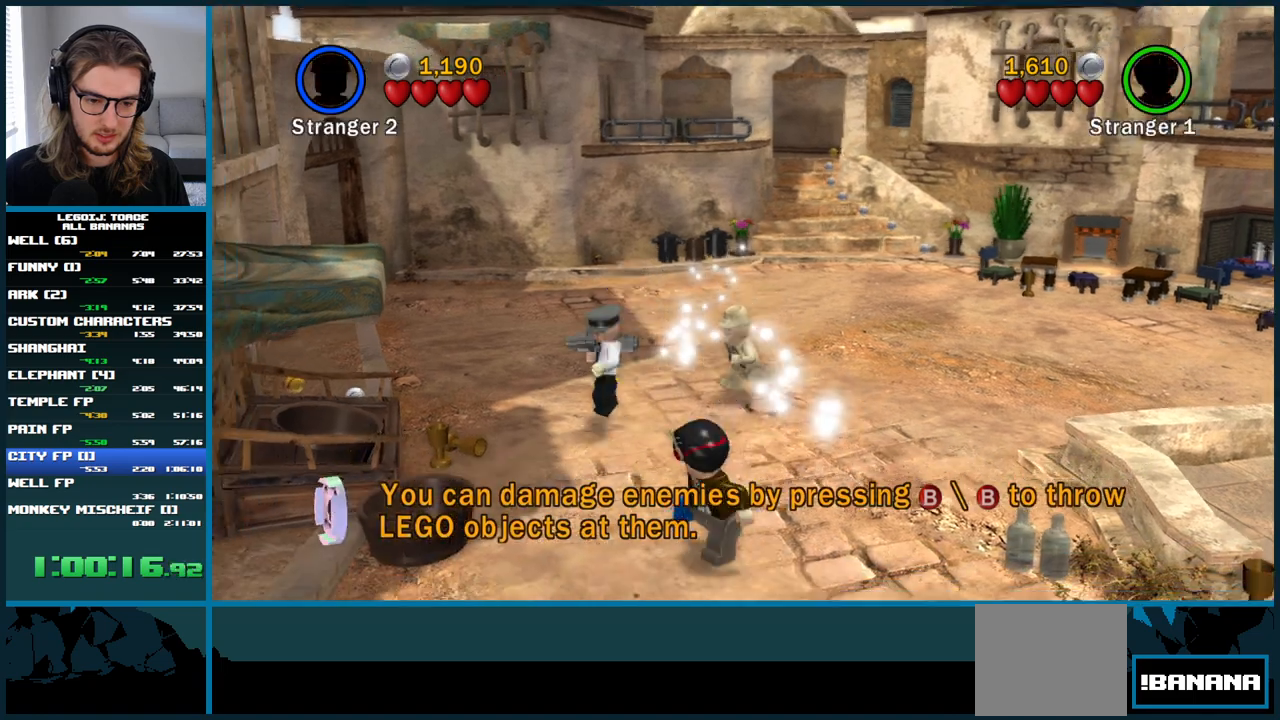
{"buttons": [], "left_stick": "down-left", "right_stick": "center", "button_events": []}
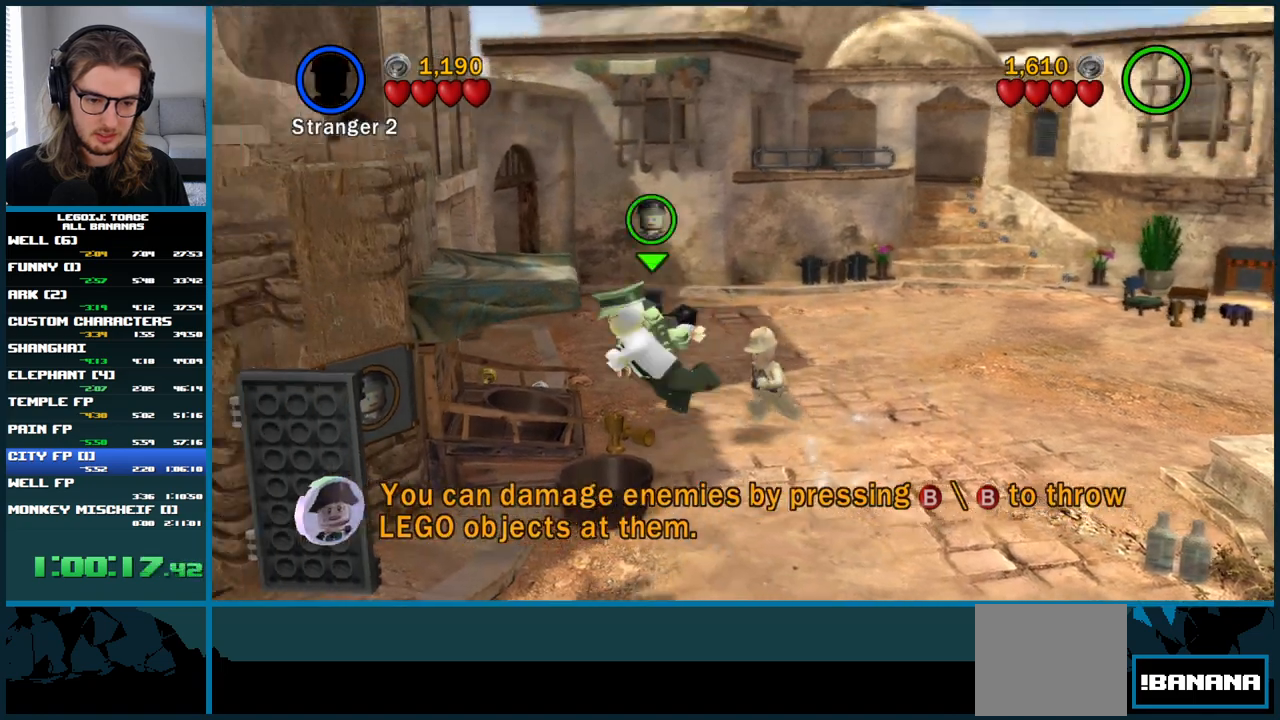
{"buttons": [], "left_stick": "down-left", "right_stick": "center", "button_events": []}
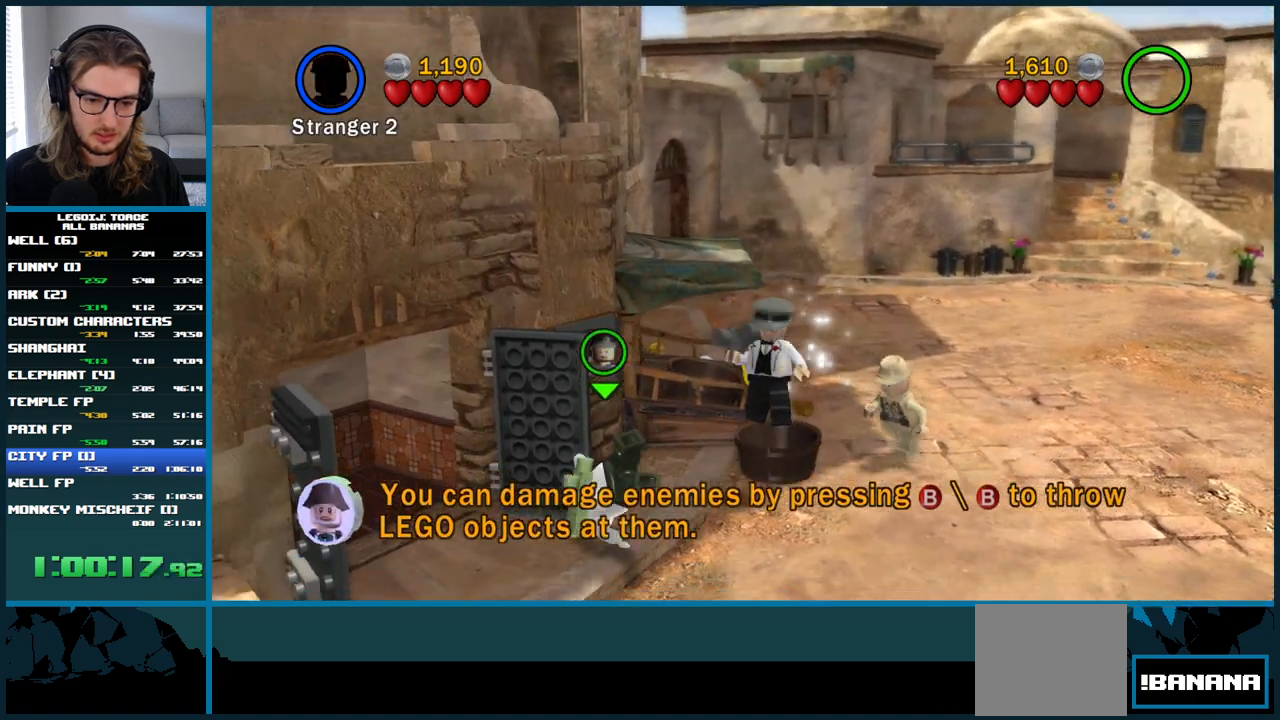
{"buttons": [], "left_stick": "left", "right_stick": "center", "button_events": []}
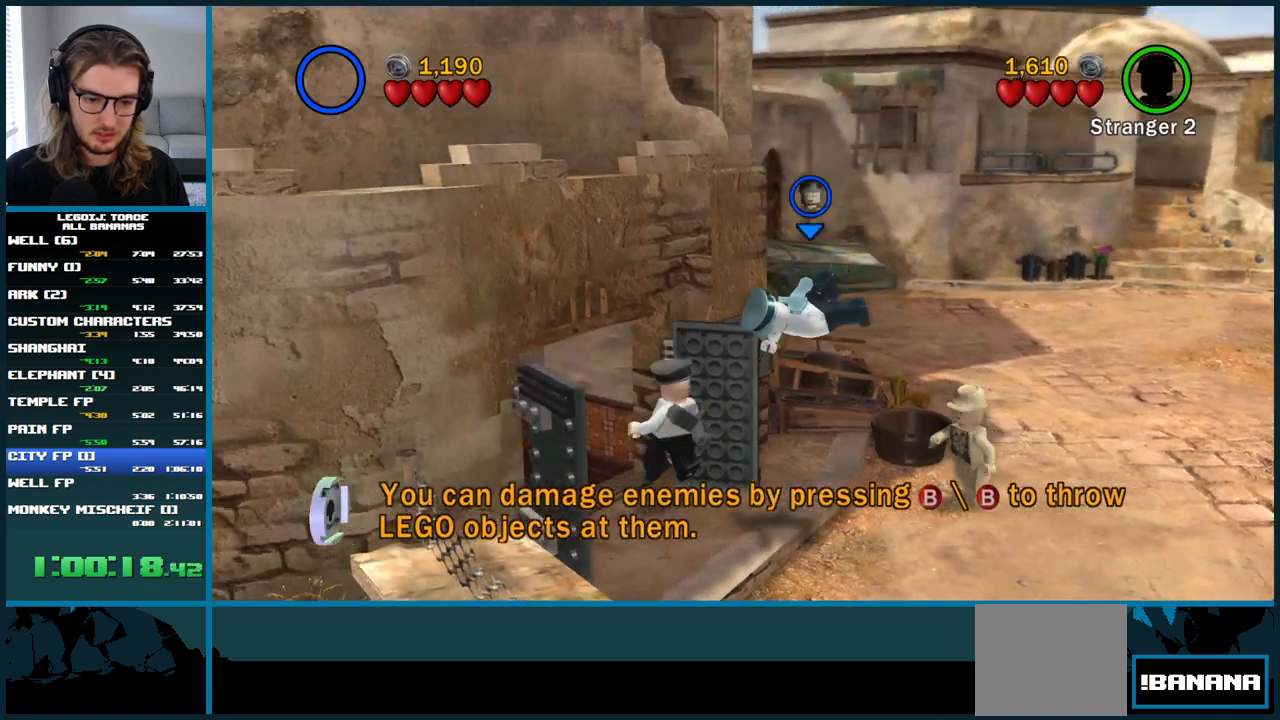
{"buttons": [], "left_stick": "left", "right_stick": "center", "button_events": []}
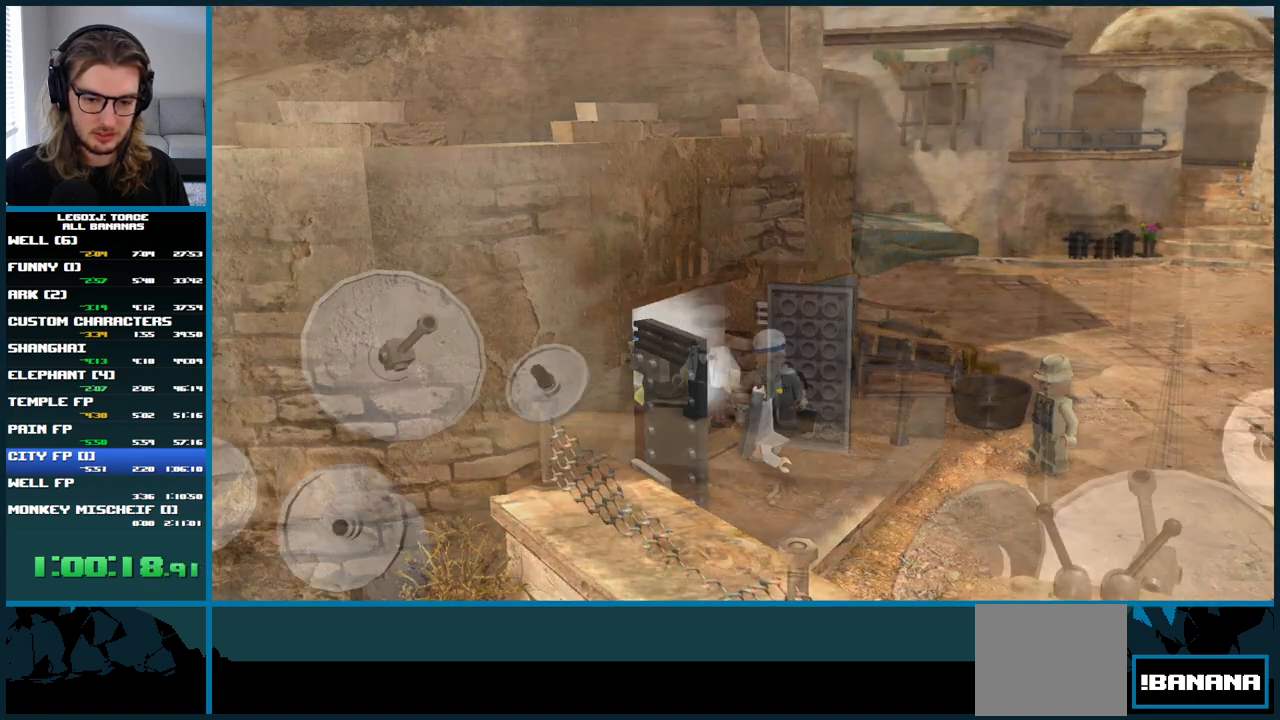
{"buttons": [], "left_stick": "down", "right_stick": "center", "button_events": []}
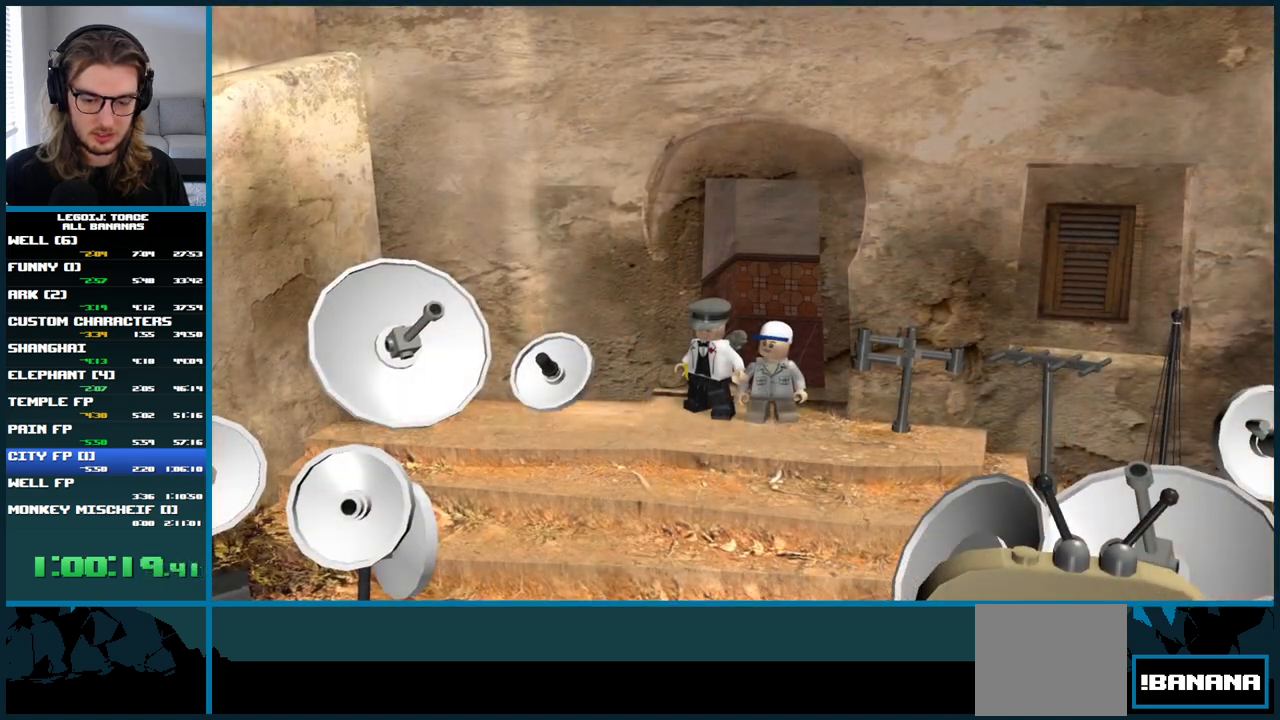
{"buttons": [], "left_stick": "down", "right_stick": "center", "button_events": []}
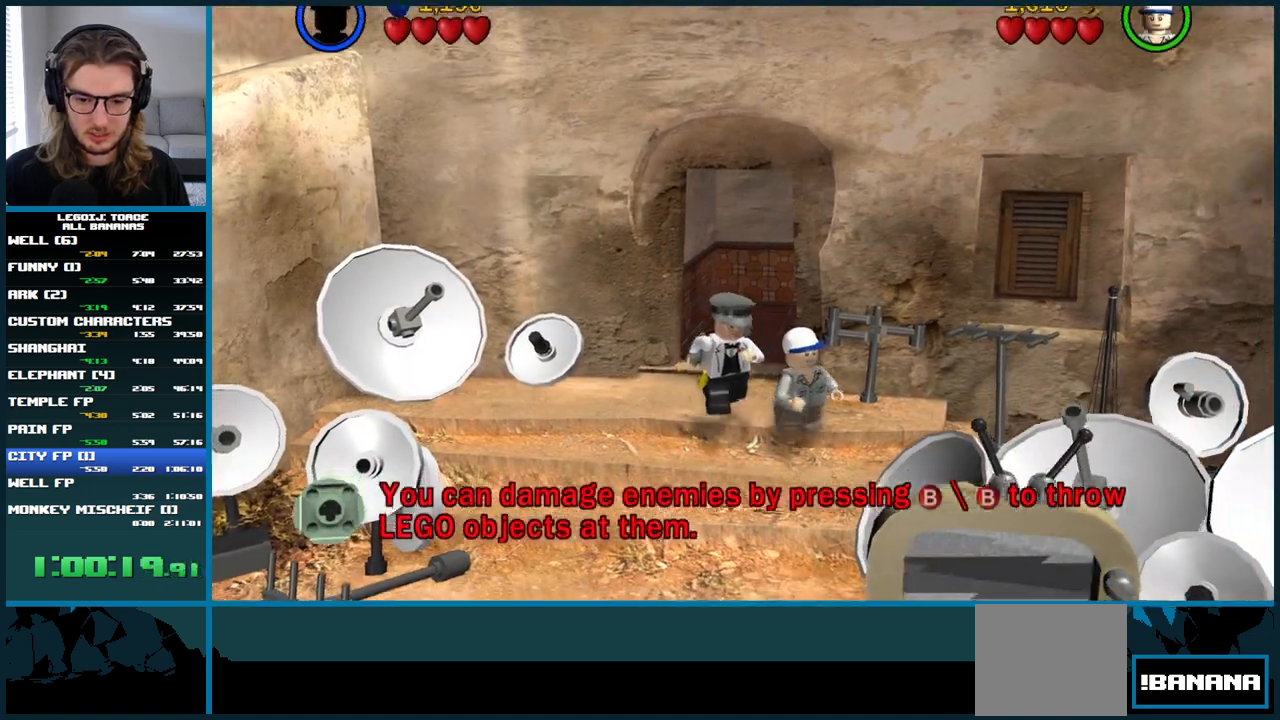
{"buttons": [], "left_stick": "down", "right_stick": "center"}
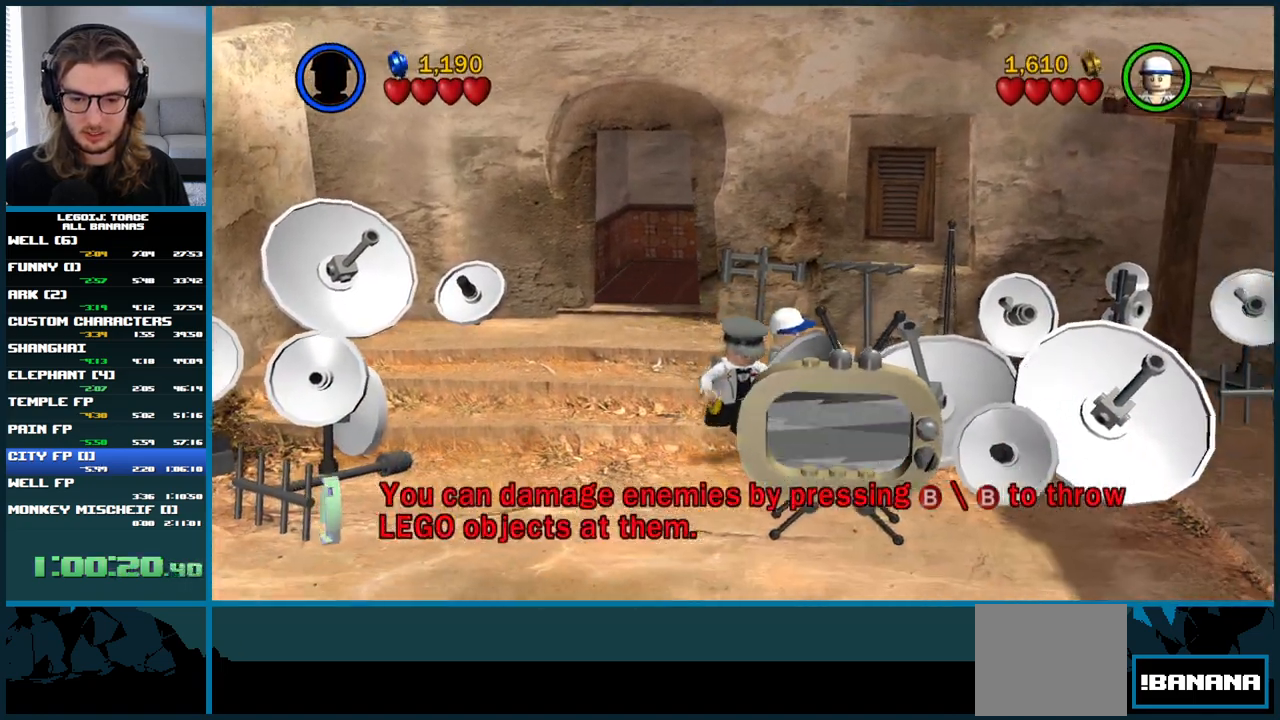
{"buttons": ["B"], "left_stick": "center", "right_stick": "center", "button_events": [[150, "B", "down"]]}
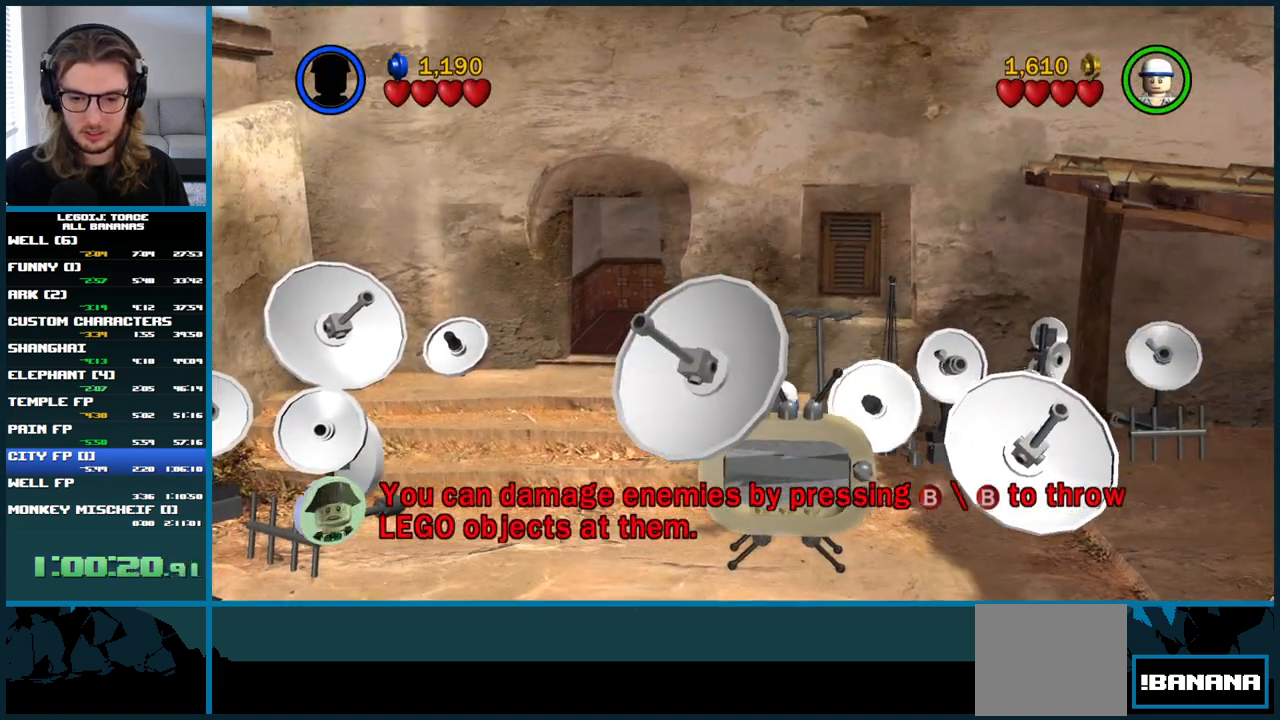
{"buttons": ["B"], "left_stick": "left", "right_stick": "center", "button_events": []}
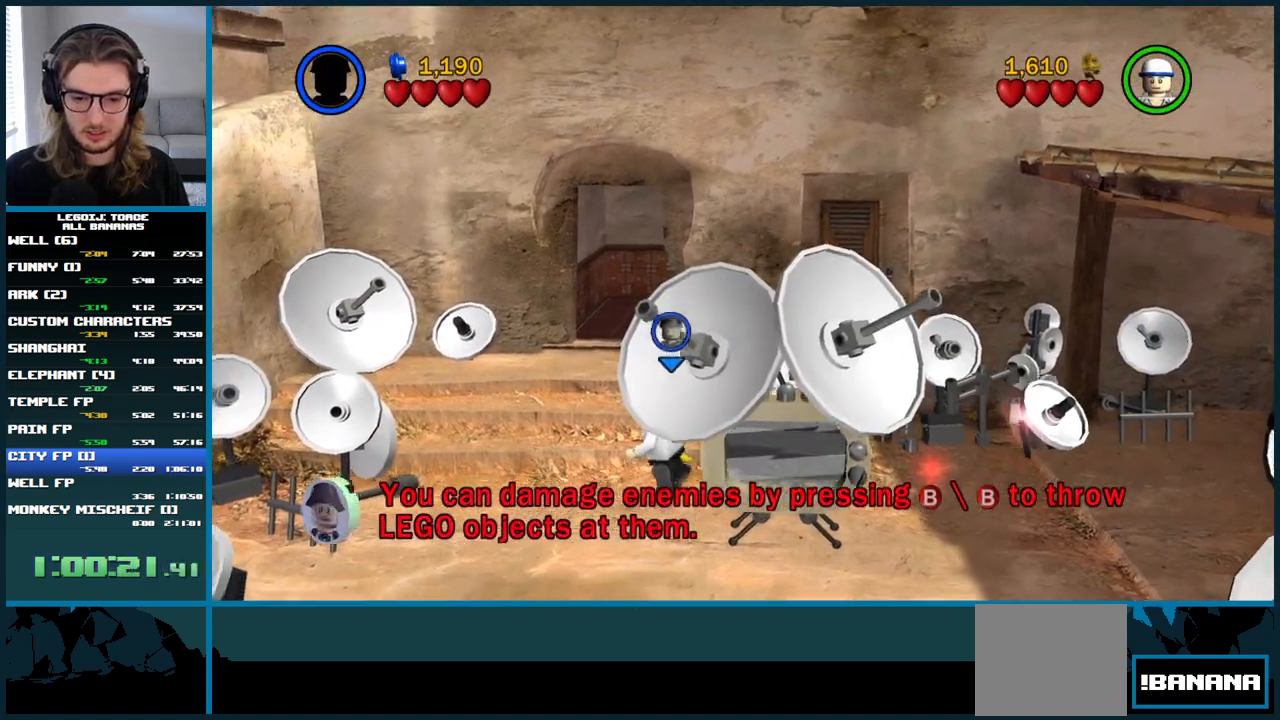
{"buttons": ["B"], "left_stick": "down-right", "right_stick": "center", "button_events": []}
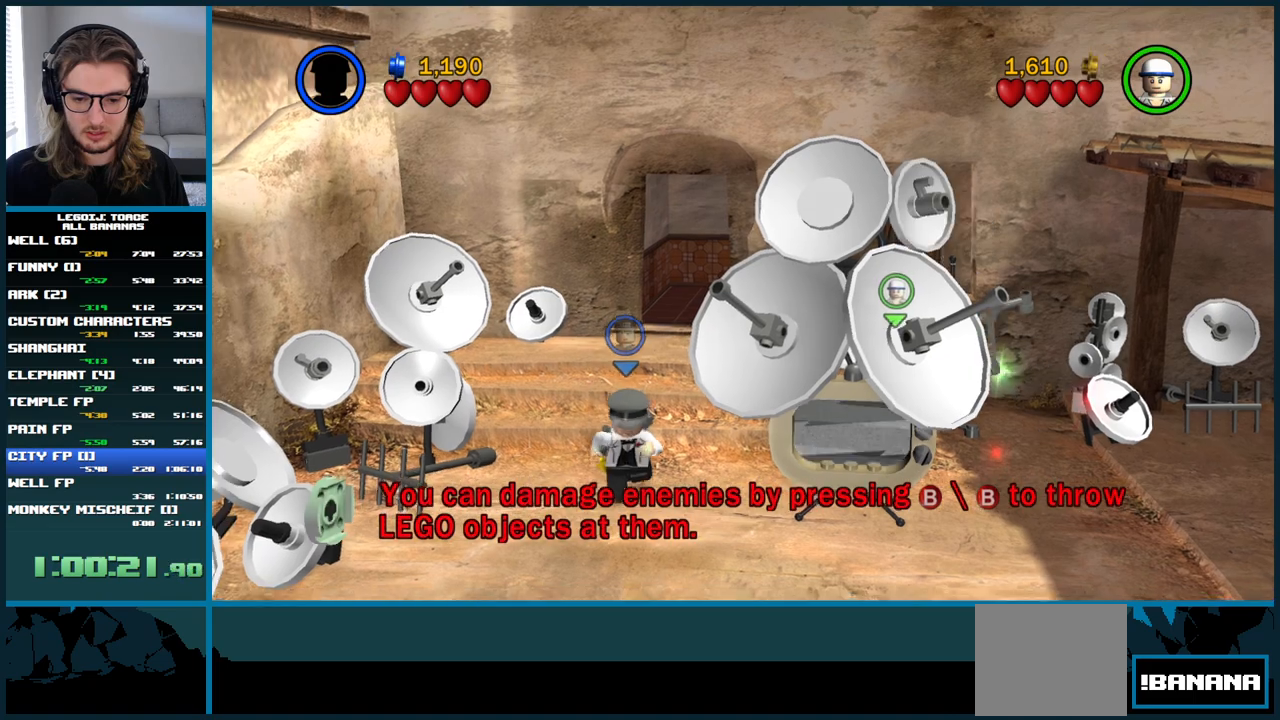
{"buttons": [], "left_stick": "right", "right_stick": "center"}
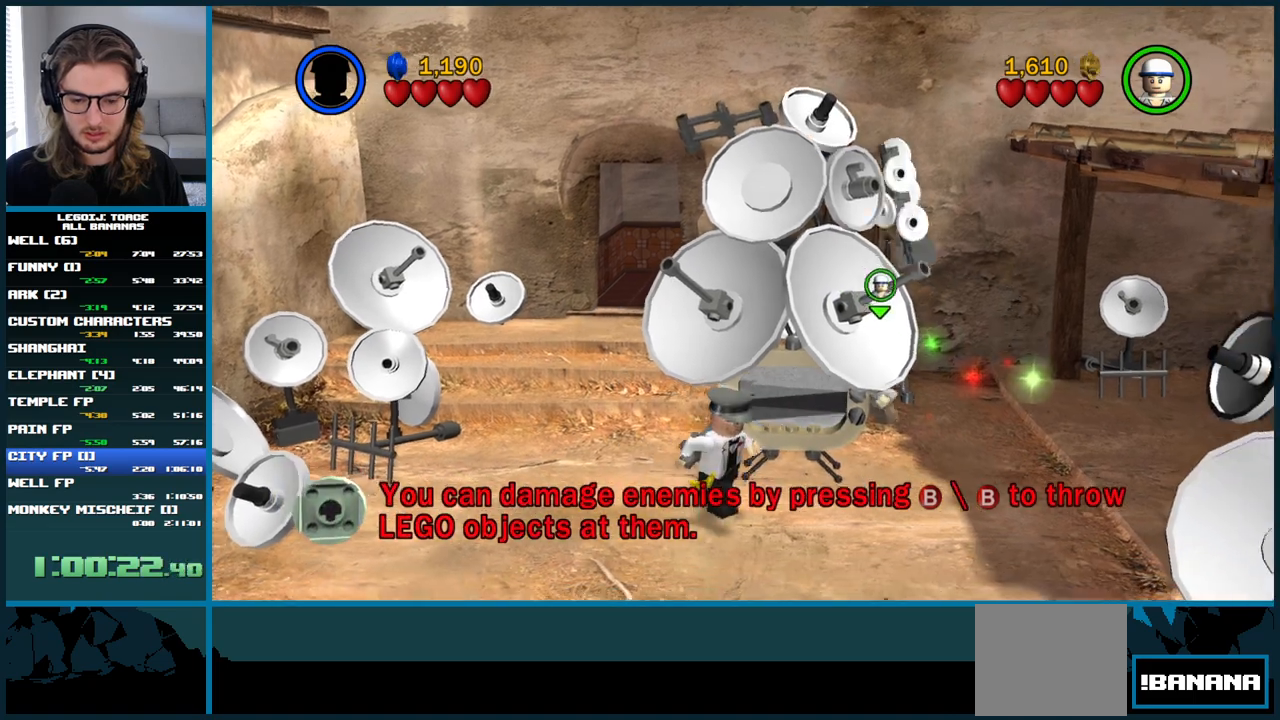
{"buttons": [], "left_stick": "center", "right_stick": "center", "button_events": []}
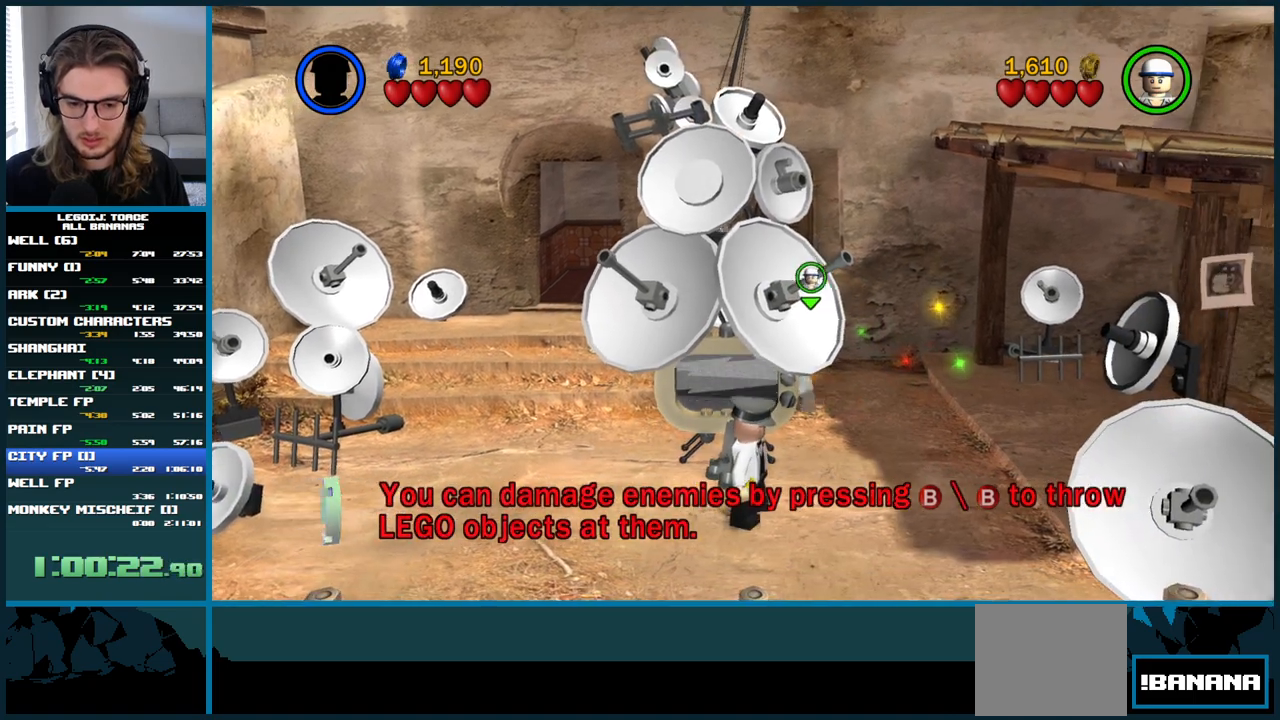
{"buttons": [], "left_stick": "left", "right_stick": "center", "button_events": []}
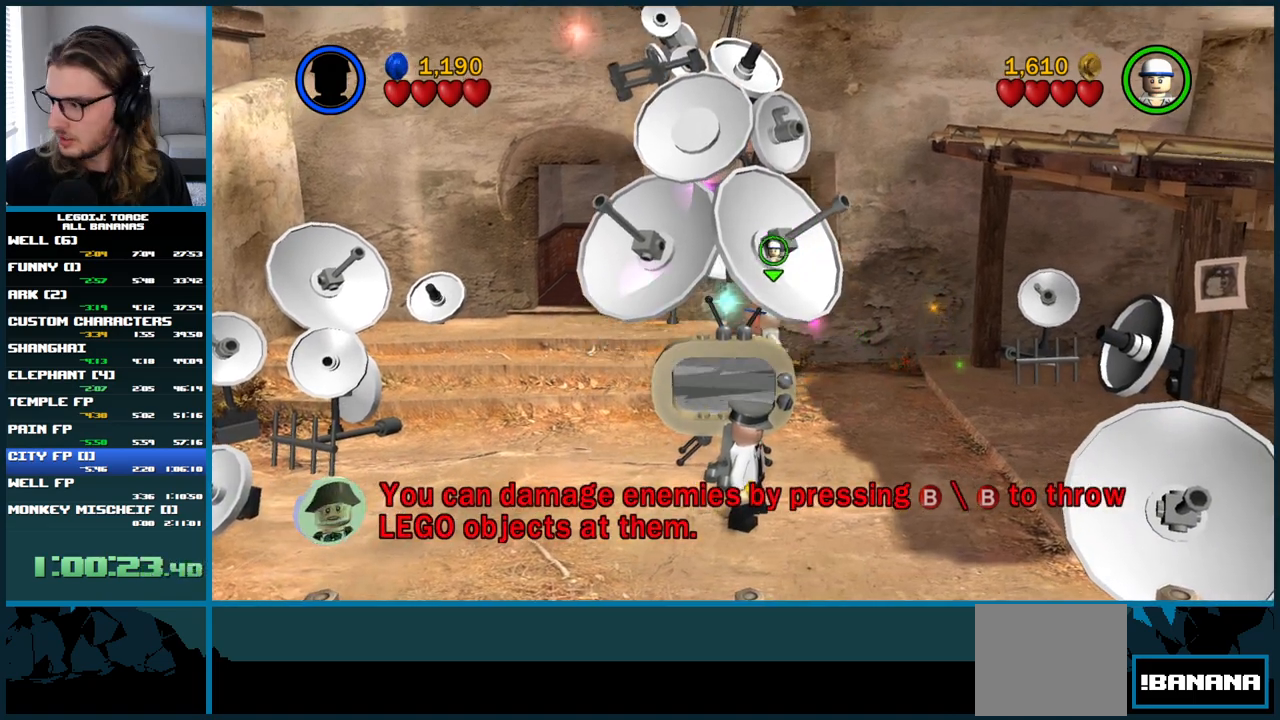
{"buttons": [], "left_stick": "center", "right_stick": "center", "button_events": []}
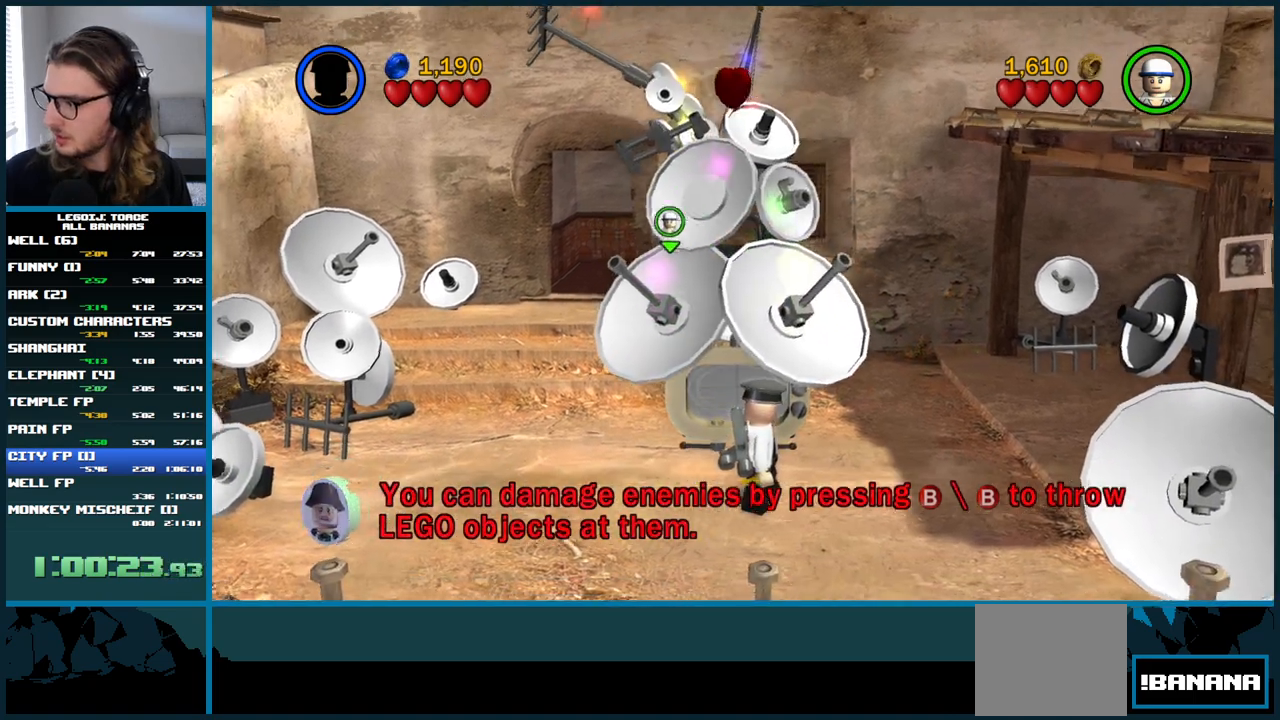
{"buttons": [], "left_stick": "center", "right_stick": "center", "button_events": []}
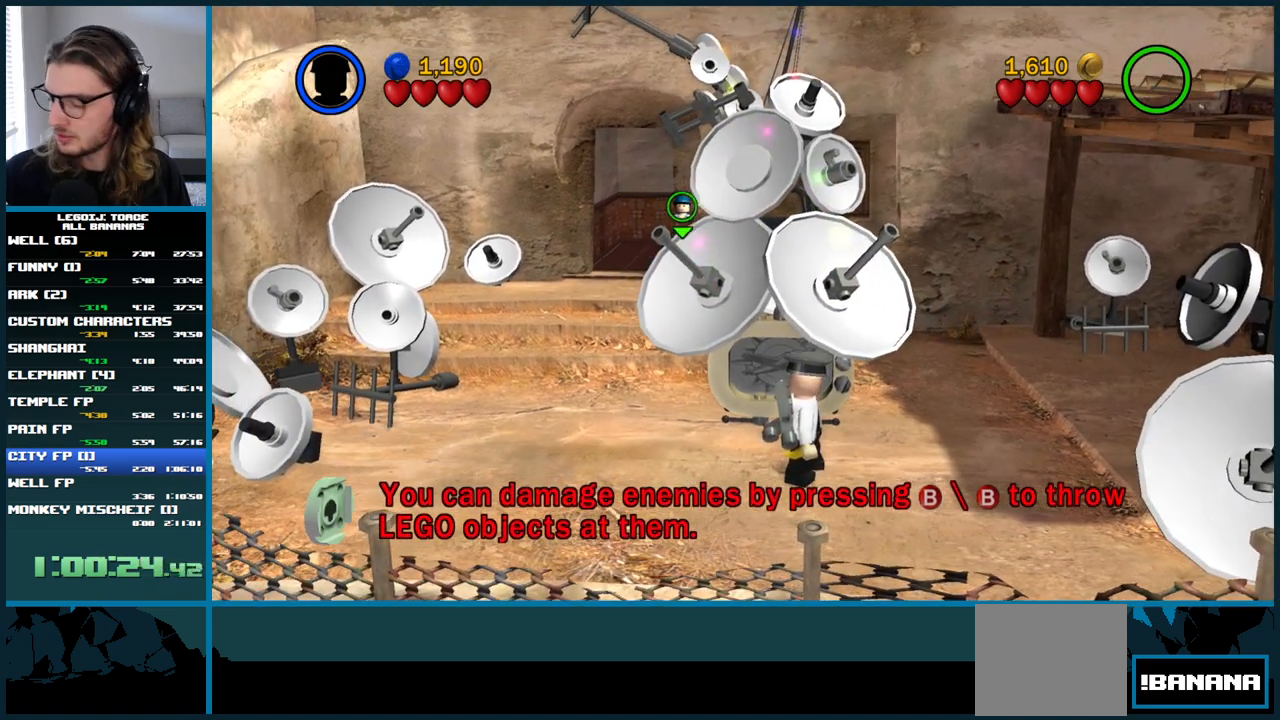
{"buttons": [], "left_stick": "center", "right_stick": "center", "button_events": []}
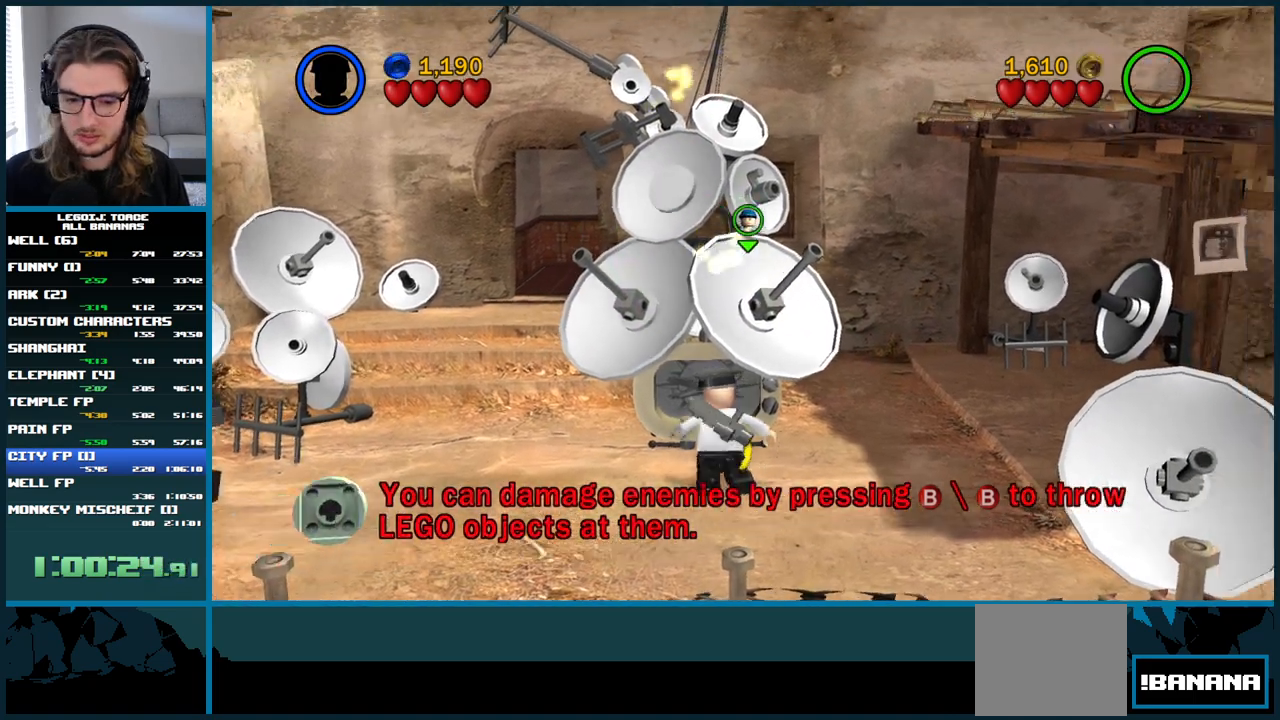
{"buttons": [], "left_stick": "center", "right_stick": "center", "button_events": []}
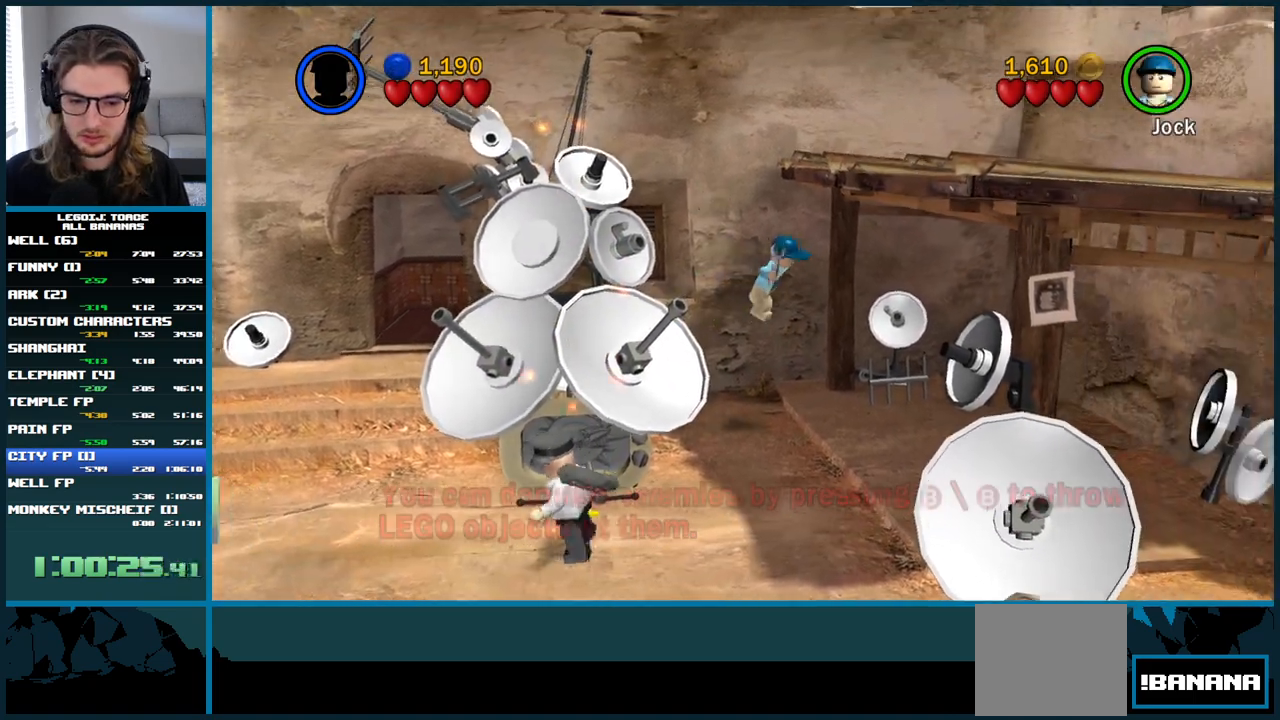
{"buttons": [], "left_stick": "center", "right_stick": "center", "button_events": []}
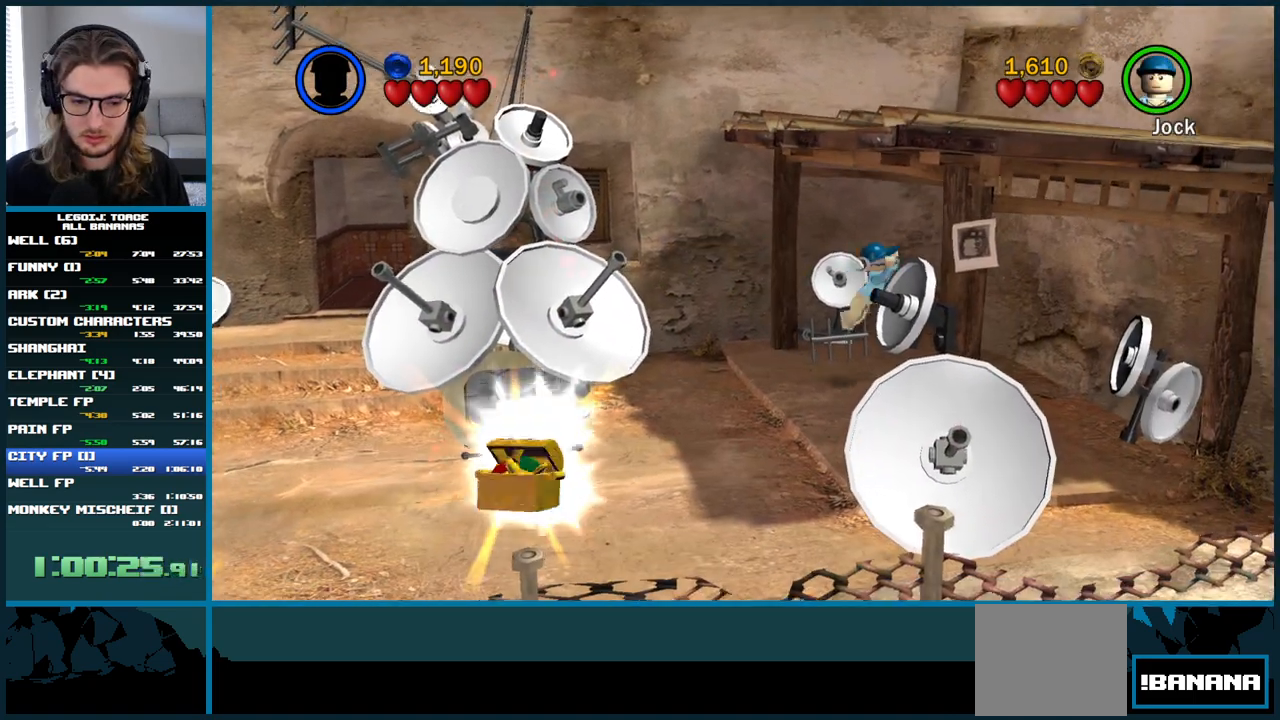
{"buttons": [], "left_stick": "center", "right_stick": "center", "button_events": []}
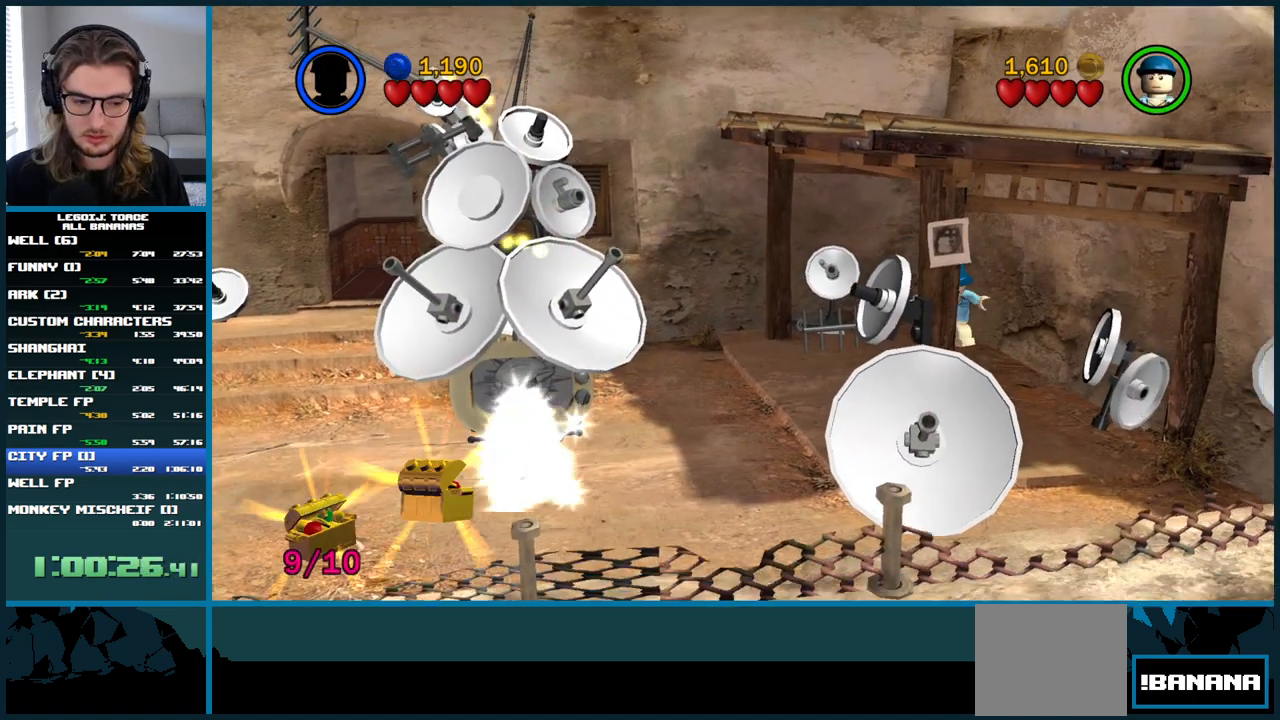
{"buttons": [], "left_stick": "center", "right_stick": "center", "button_events": [[367, "START", "down"], [483, "START", "up"]]}
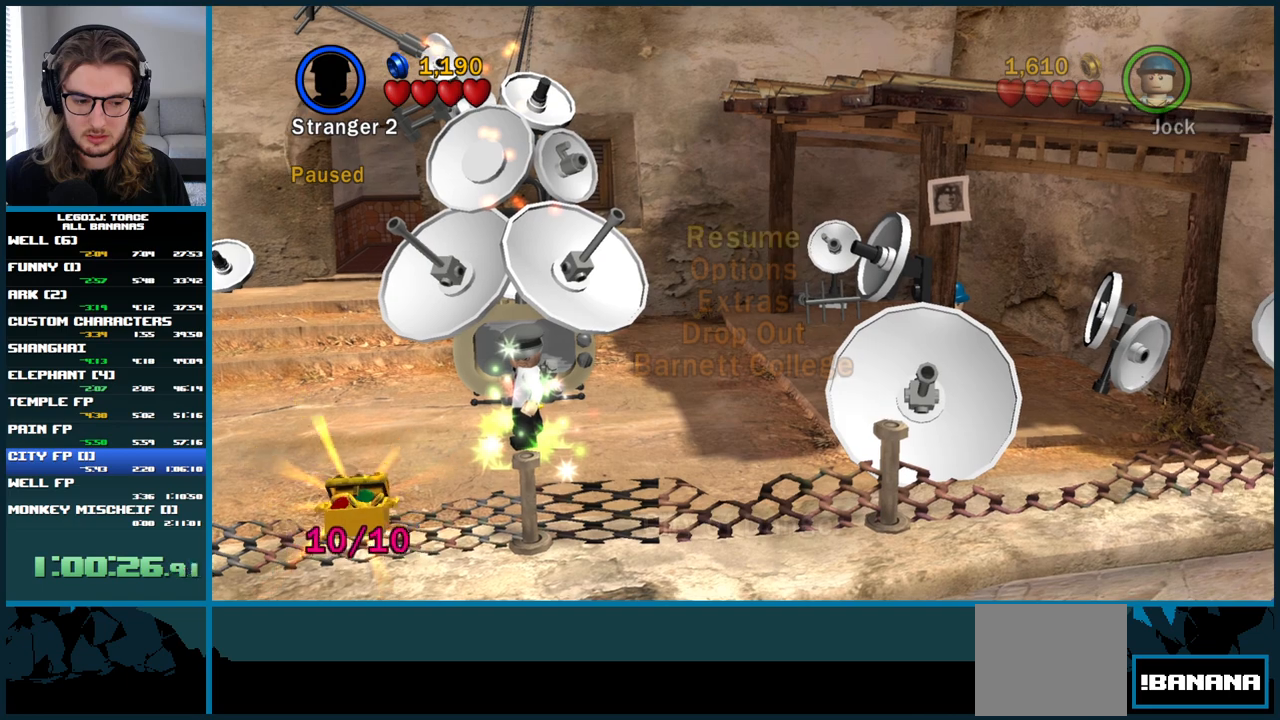
{"buttons": [], "left_stick": "center", "right_stick": "center", "button_events": [[33, "DPAD_DOWN", "down"], [117, "DPAD_DOWN", "up"], [200, "DPAD_DOWN", "down"], [250, "DPAD_DOWN", "up"], [433, "DPAD_DOWN", "down"], [500, "DPAD_DOWN", "up"]]}
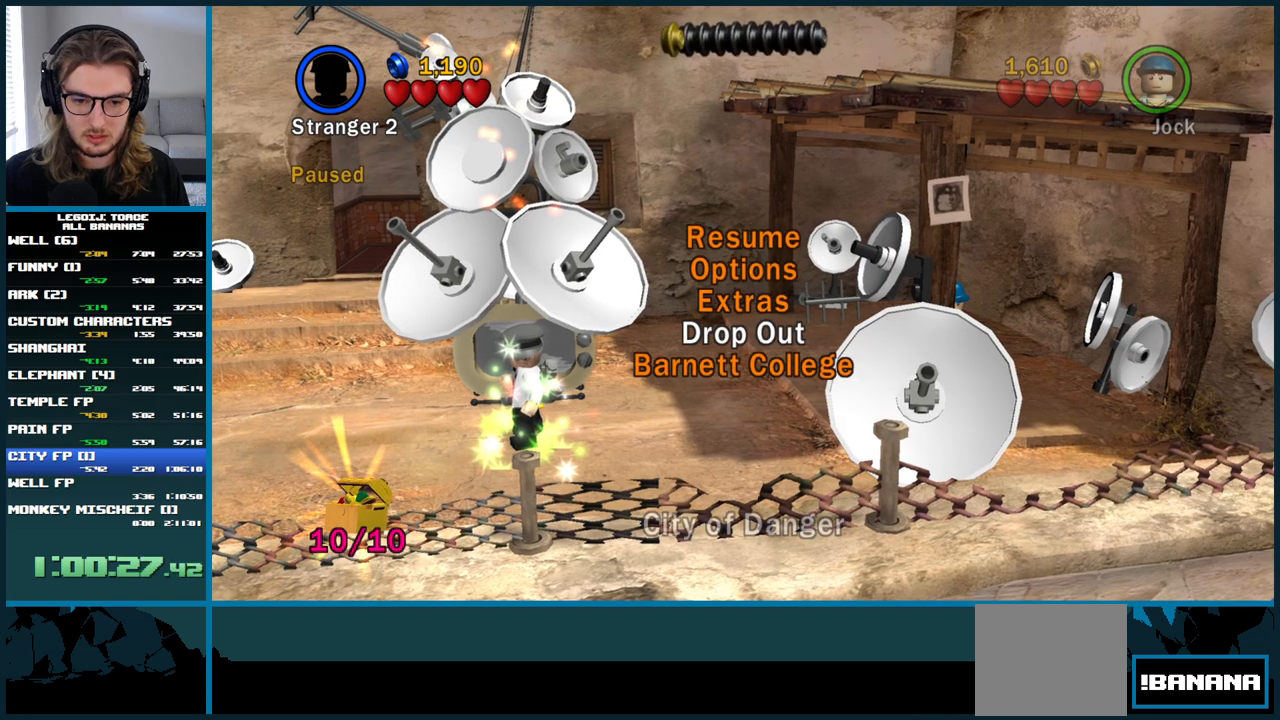
{"buttons": [], "left_stick": "center", "right_stick": "center", "button_events": [[83, "DPAD_DOWN", "down"], [150, "DPAD_DOWN", "up"], [217, "DPAD_DOWN", "down"], [250, "DPAD_DOWN", "up"]]}
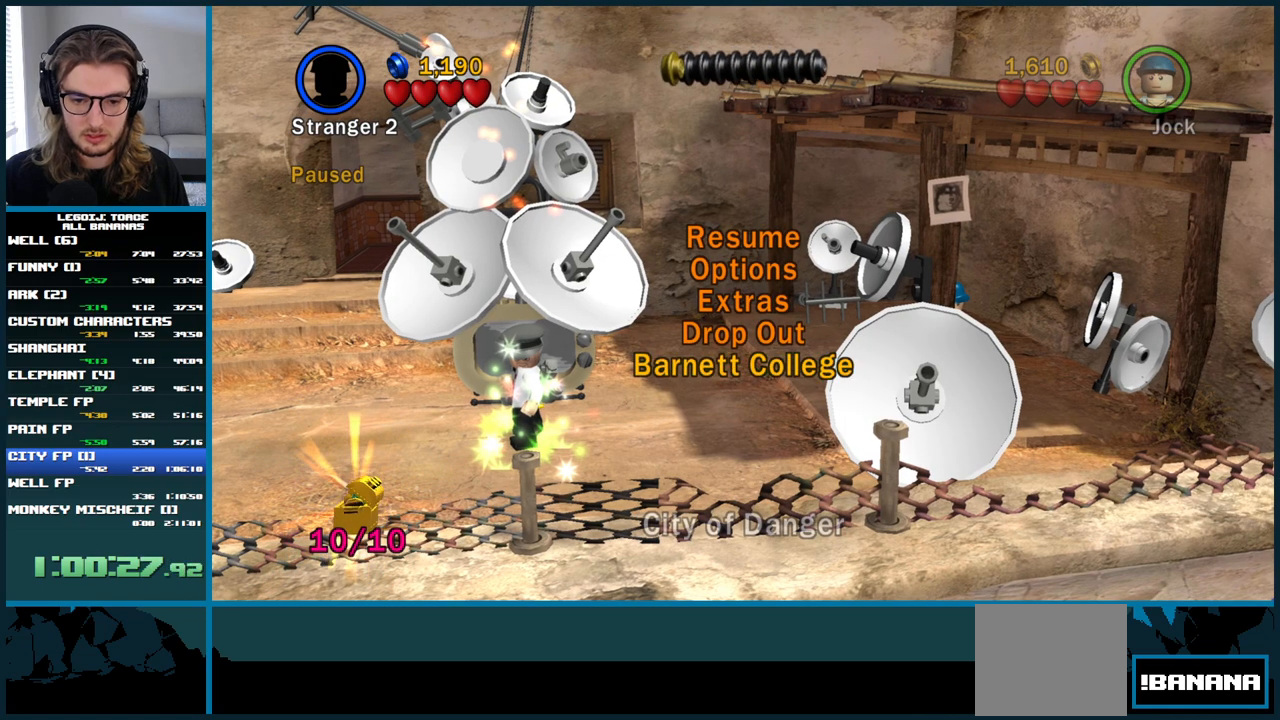
{"buttons": [], "left_stick": "center", "right_stick": "center", "button_events": [[267, "DPAD_UP", "down"], [333, "DPAD_UP", "up"]]}